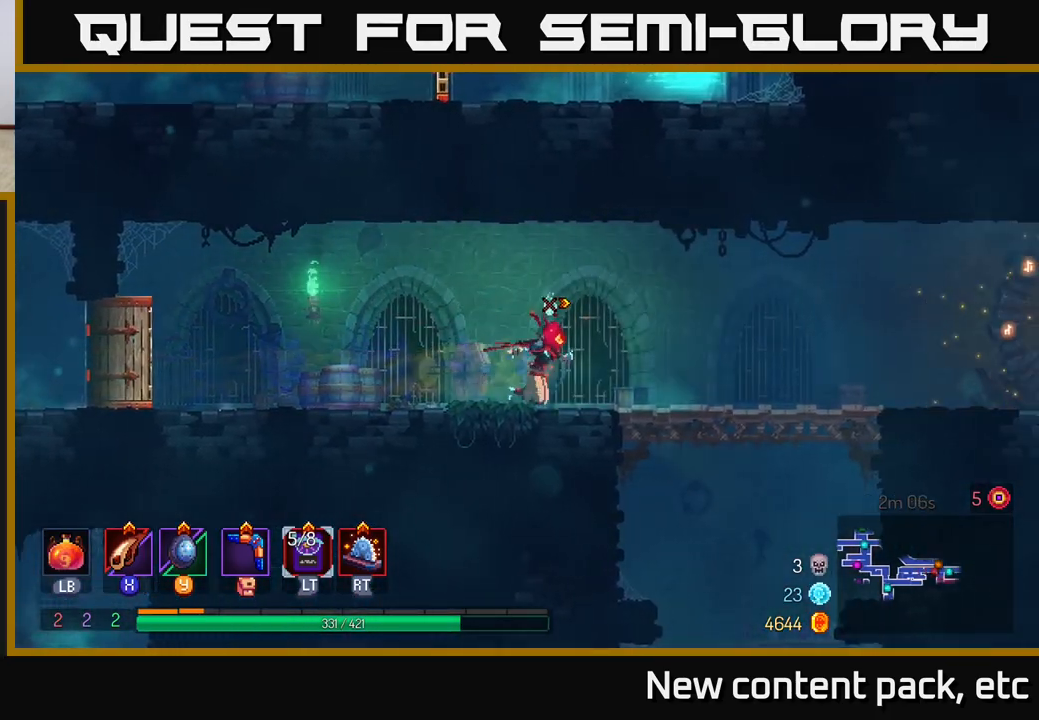
Gameplay with a controller (Xbox layout); each line is a JSON object with the inputs held at the frame after it. "events" lists button and stick changes between this image and that frame as [ms after this image, input, new state], when the widget could be followed in between. Not read: L3 R3.
{"buttons": ["A"], "left_stick": "down", "right_stick": "center", "events": [[467, "A", "down"], [467, "left_stick", "down"]]}
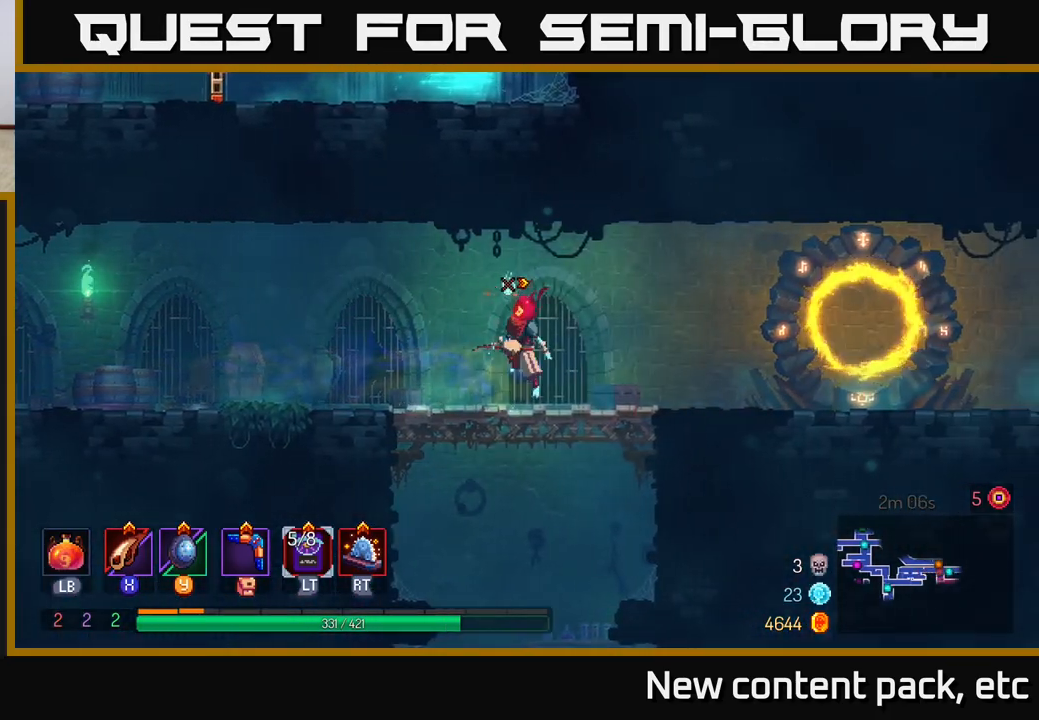
{"buttons": [], "left_stick": "center", "right_stick": "center", "events": [[17, "A", "up"], [67, "A", "down"], [250, "A", "up"], [450, "left_stick", "center"]]}
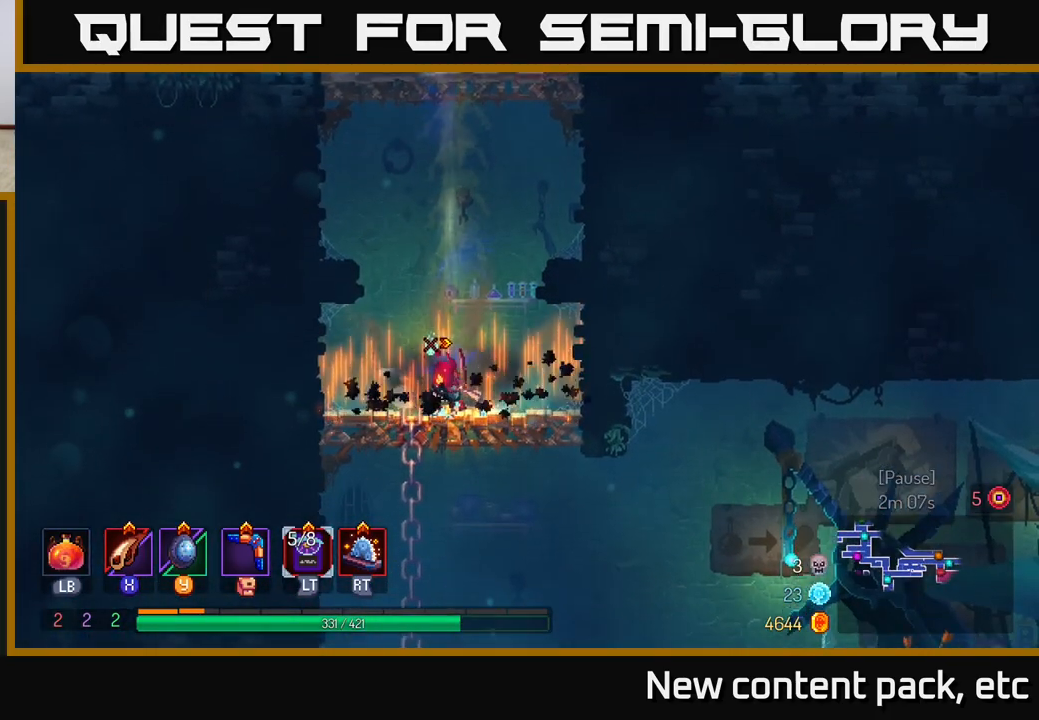
{"buttons": ["B"], "left_stick": "right", "right_stick": "center", "events": [[150, "left_stick", "down"], [217, "A", "down"], [233, "A", "up"], [317, "A", "down"], [417, "A", "up"], [433, "left_stick", "right"], [450, "B", "down"]]}
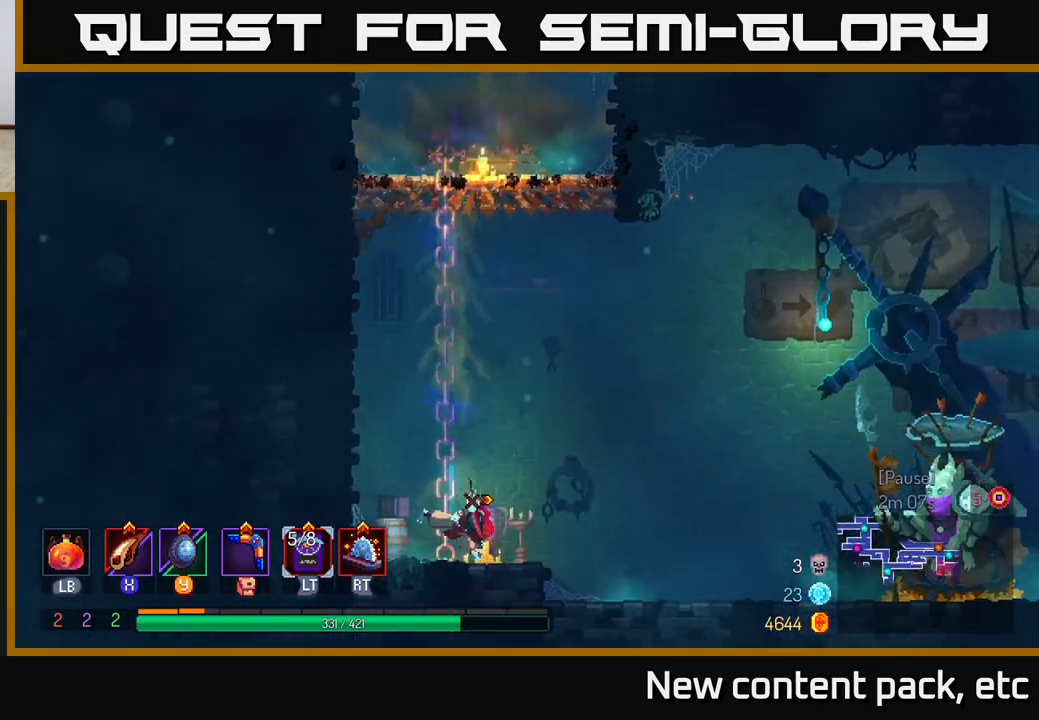
{"buttons": [], "left_stick": "right", "right_stick": "center", "events": [[67, "B", "up"]]}
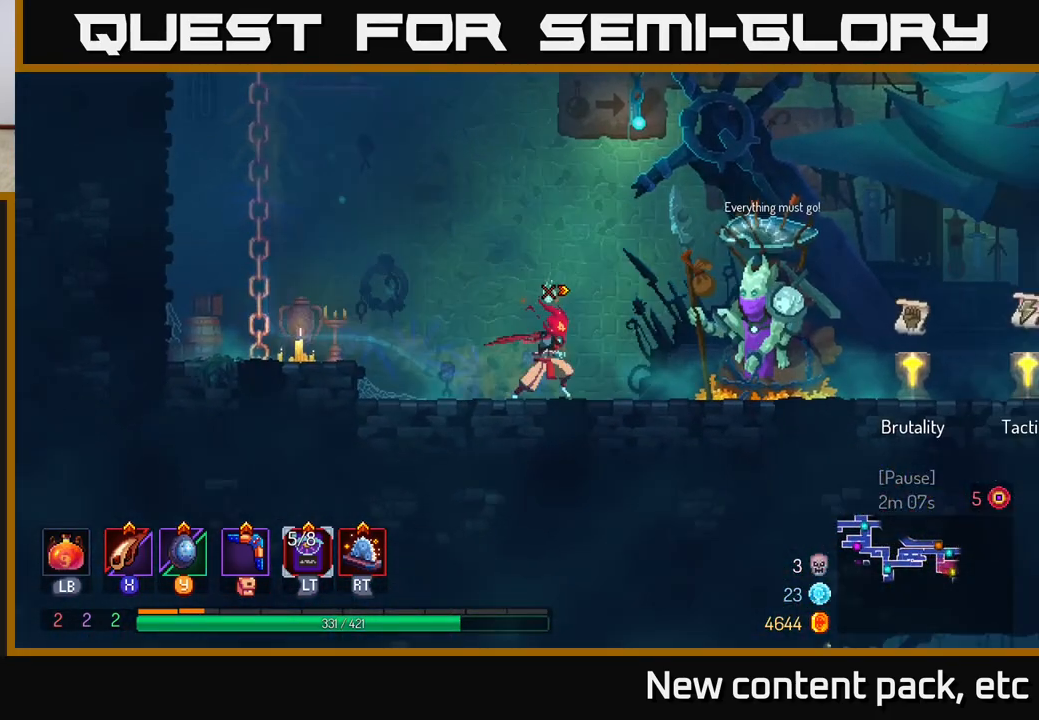
{"buttons": [], "left_stick": "right", "right_stick": "center", "events": []}
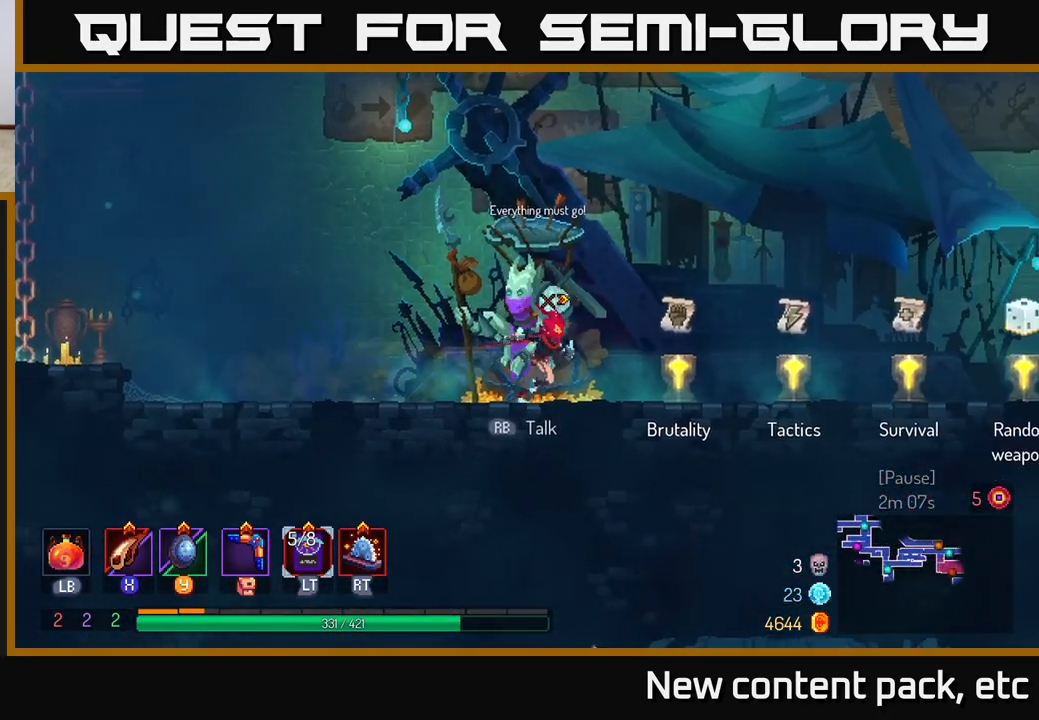
{"buttons": [], "left_stick": "right", "right_stick": "center", "events": [[300, "R1", "down"], [367, "R1", "up"]]}
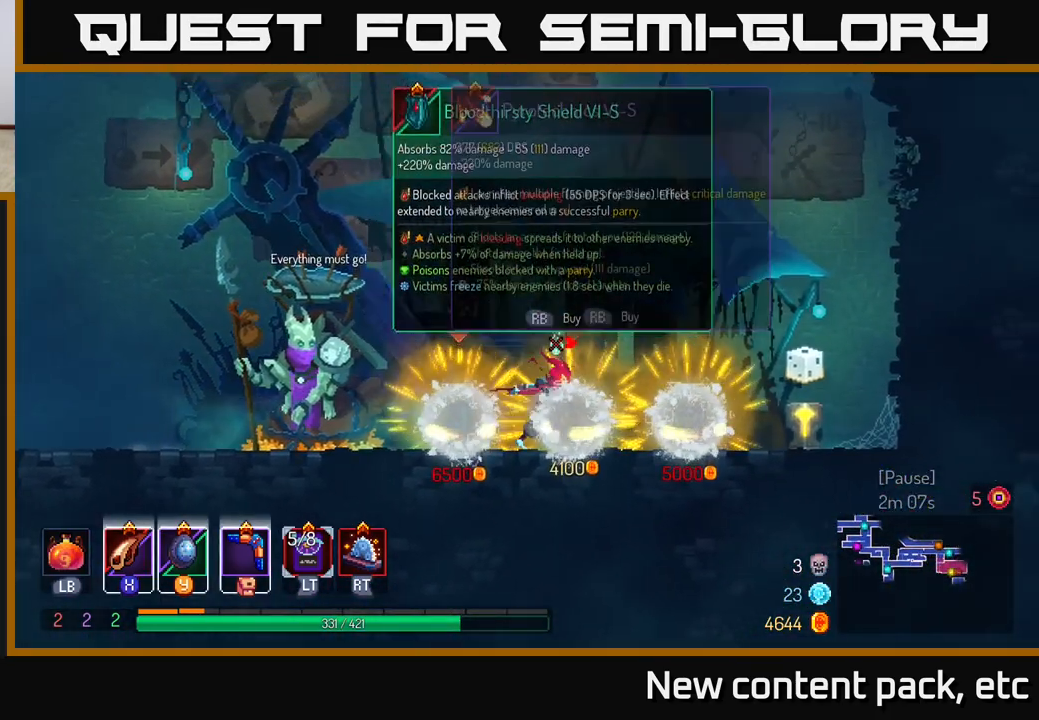
{"buttons": [], "left_stick": "center", "right_stick": "center", "events": [[233, "left_stick", "center"]]}
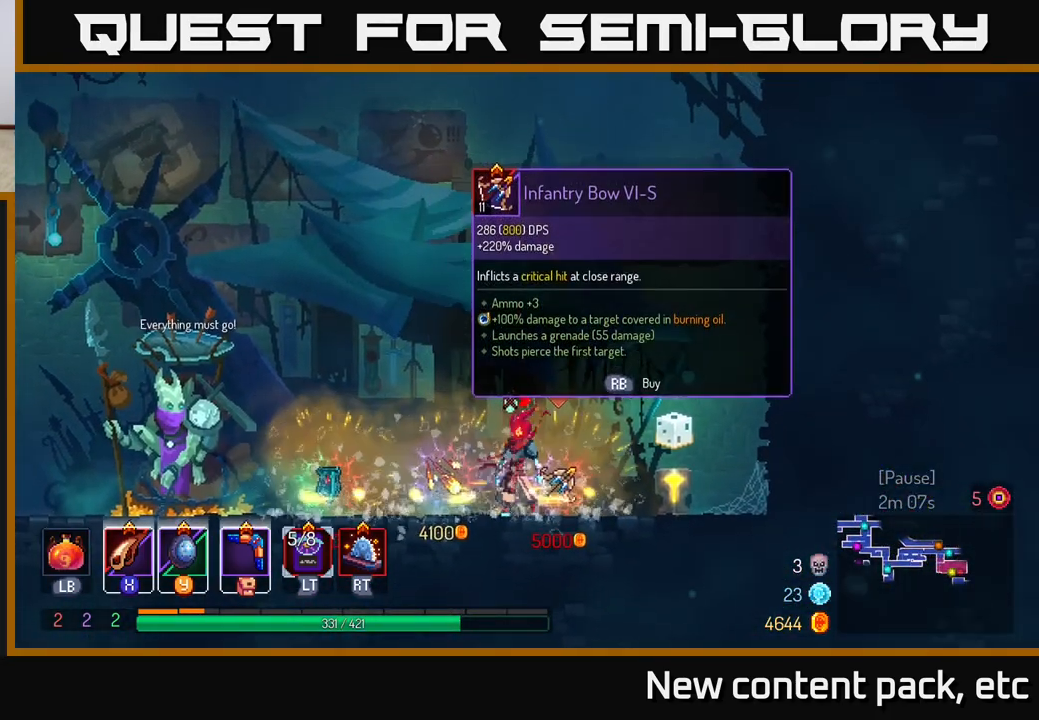
{"buttons": [], "left_stick": "right", "right_stick": "center", "events": [[17, "left_stick", "left"], [500, "left_stick", "right"]]}
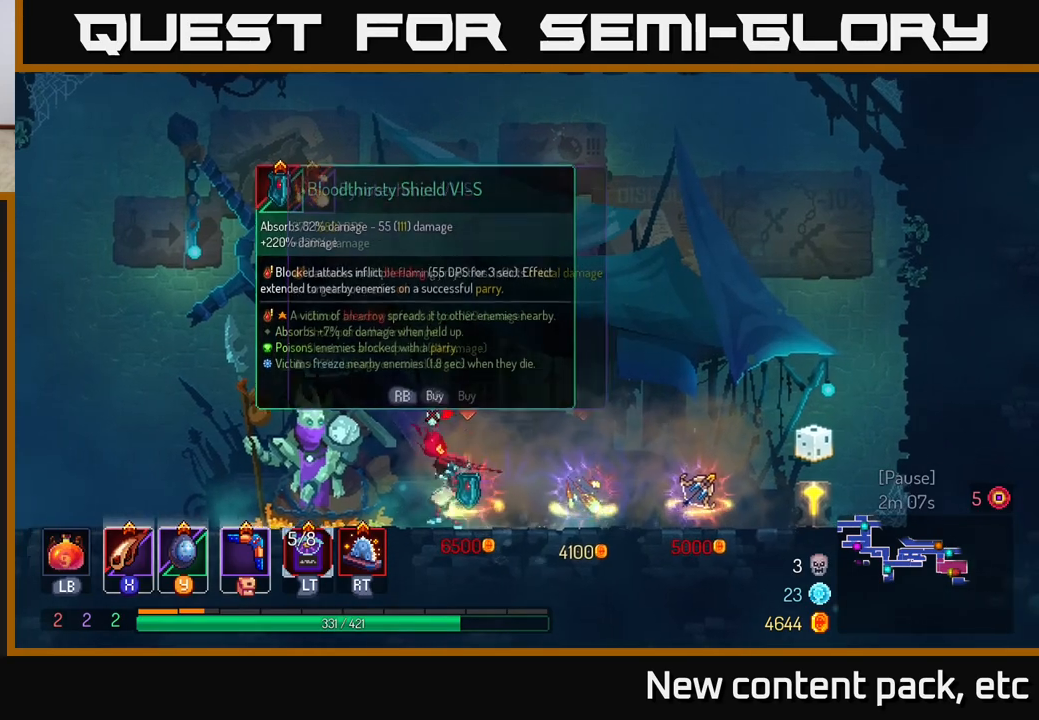
{"buttons": [], "left_stick": "left", "right_stick": "center", "events": [[500, "left_stick", "left"]]}
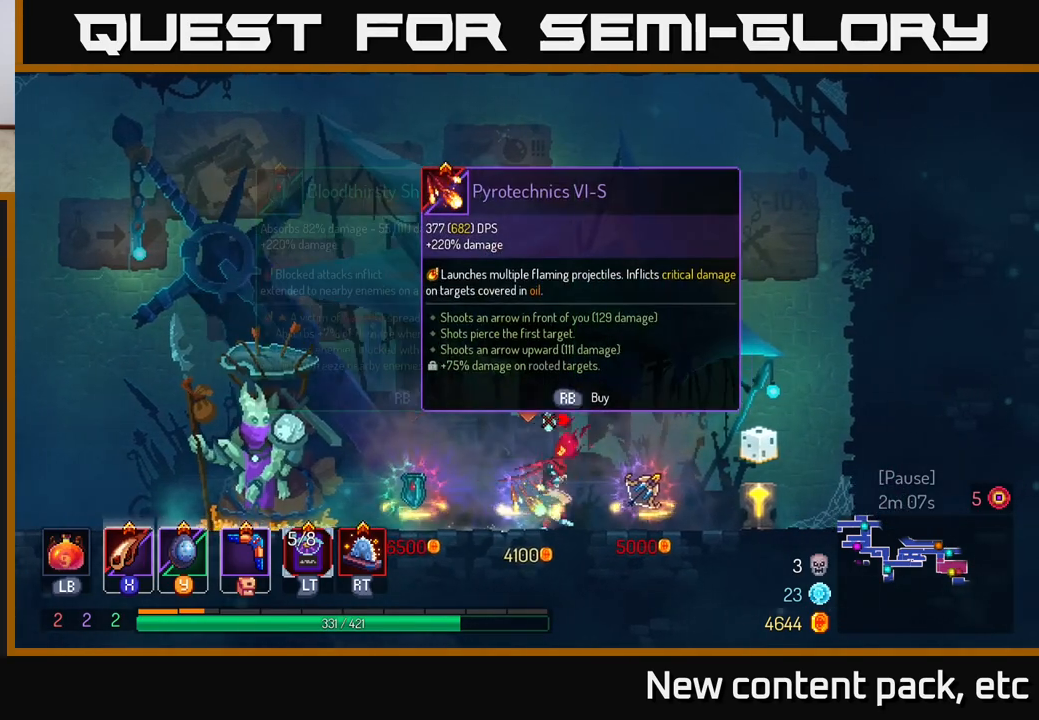
{"buttons": [], "left_stick": "center", "right_stick": "center", "events": [[217, "left_stick", "right"], [383, "left_stick", "center"]]}
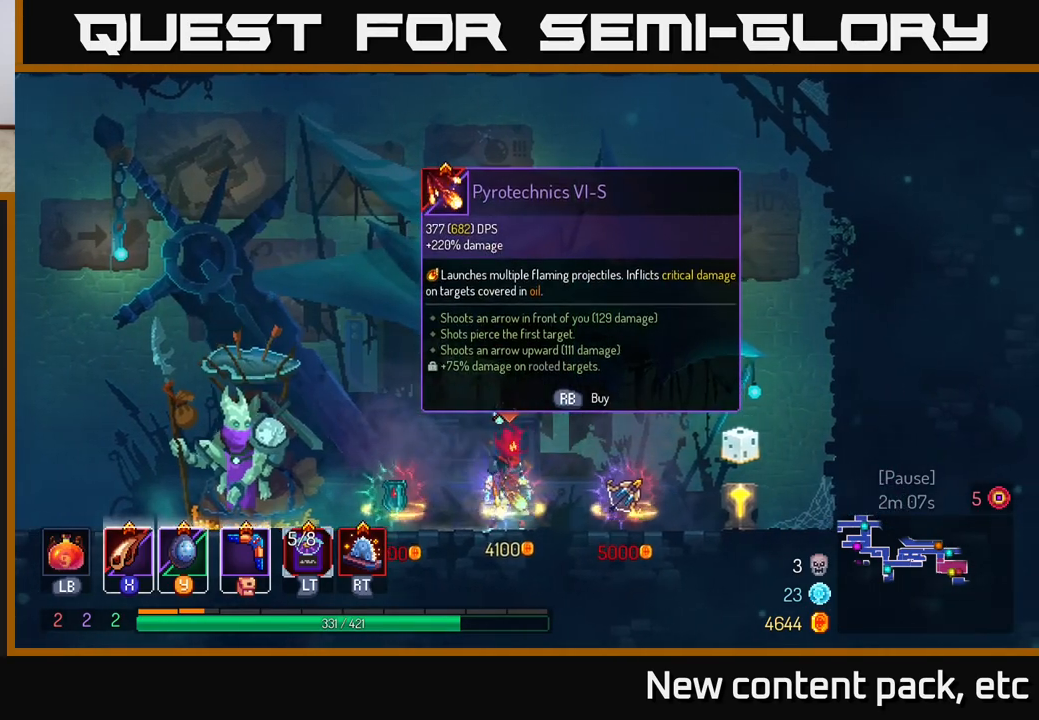
{"buttons": [], "left_stick": "center", "right_stick": "center", "events": [[67, "left_stick", "left"], [167, "left_stick", "center"]]}
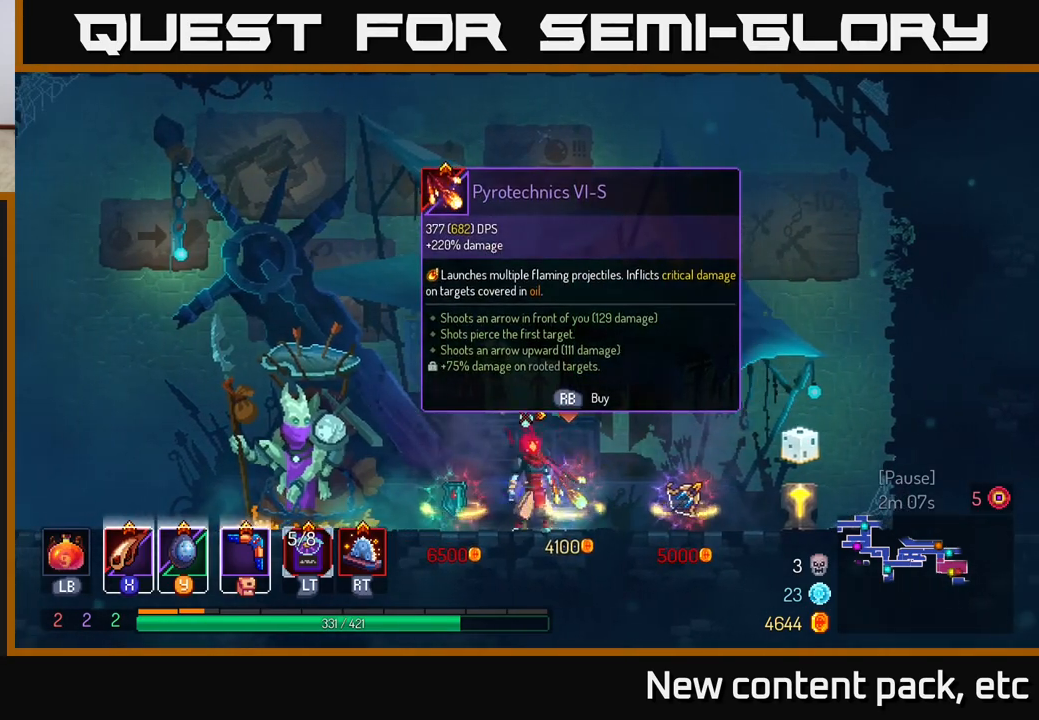
{"buttons": [], "left_stick": "center", "right_stick": "center", "events": [[17, "left_stick", "right"], [250, "left_stick", "left"], [383, "left_stick", "center"]]}
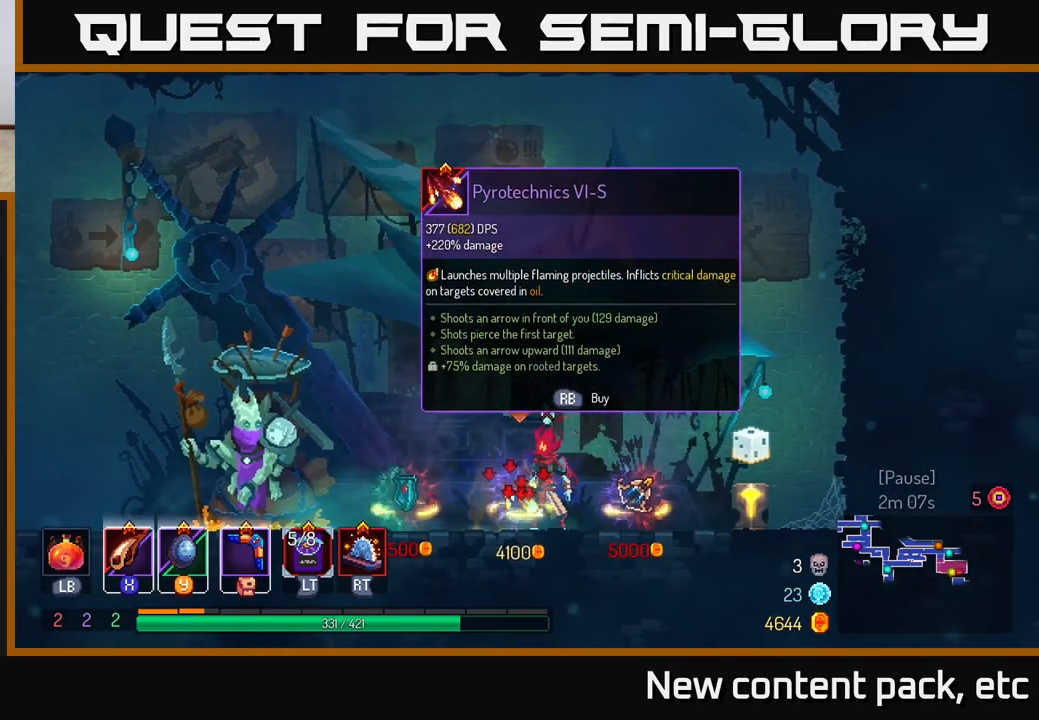
{"buttons": [], "left_stick": "center", "right_stick": "center", "events": []}
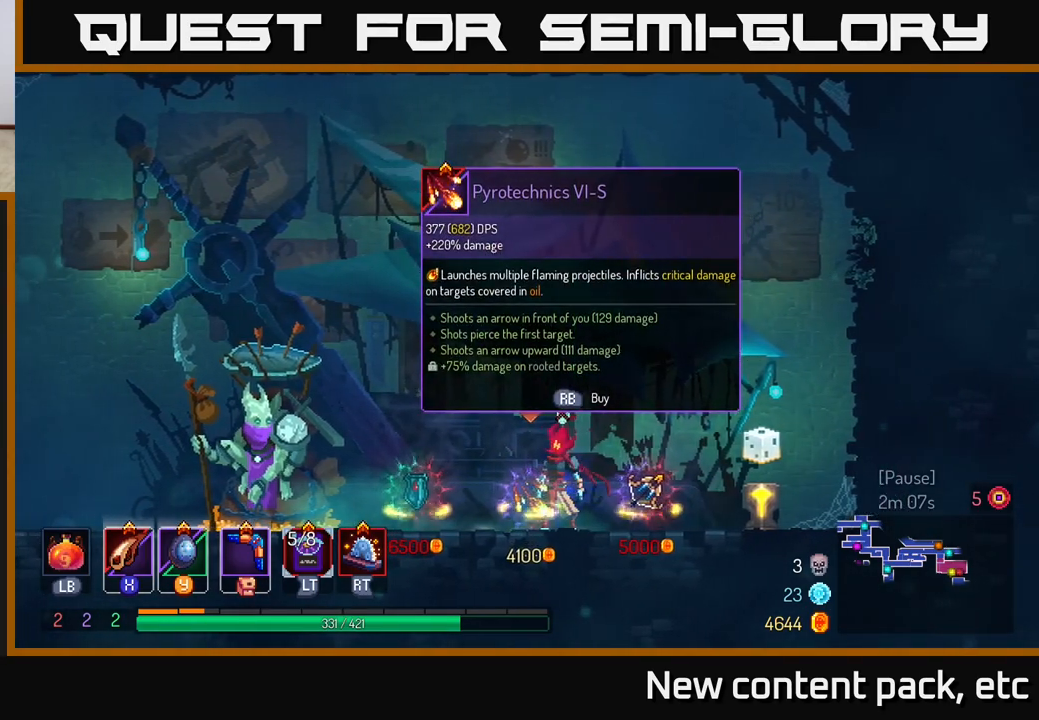
{"buttons": [], "left_stick": "left", "right_stick": "center", "events": [[200, "left_stick", "right"], [450, "left_stick", "left"]]}
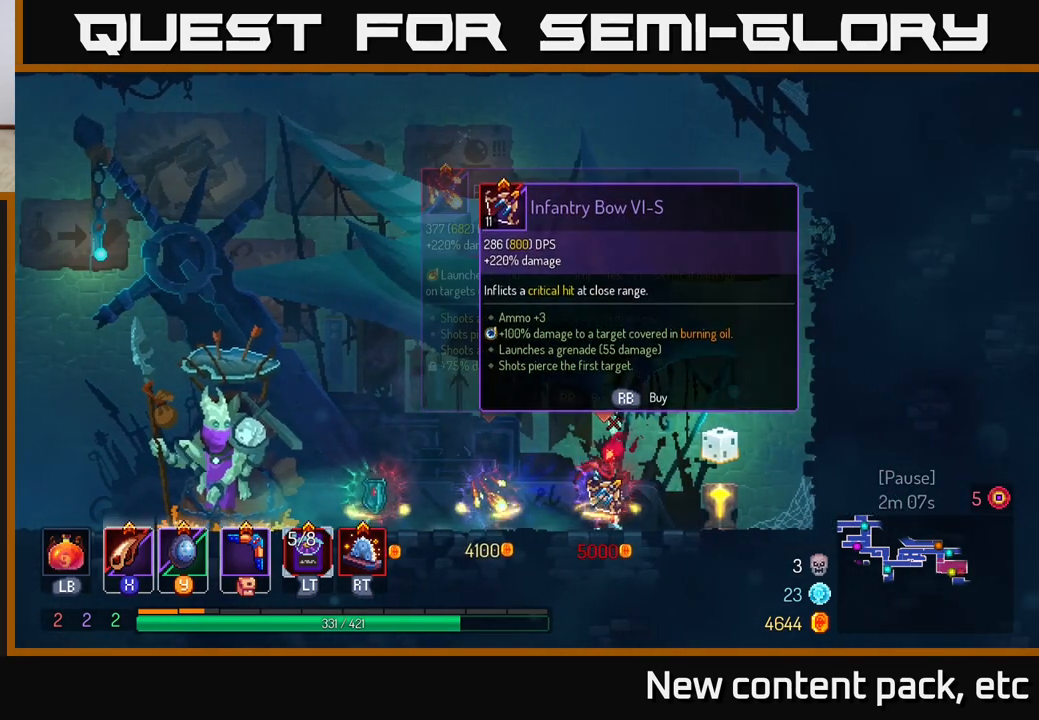
{"buttons": [], "left_stick": "center", "right_stick": "center", "events": [[183, "left_stick", "center"]]}
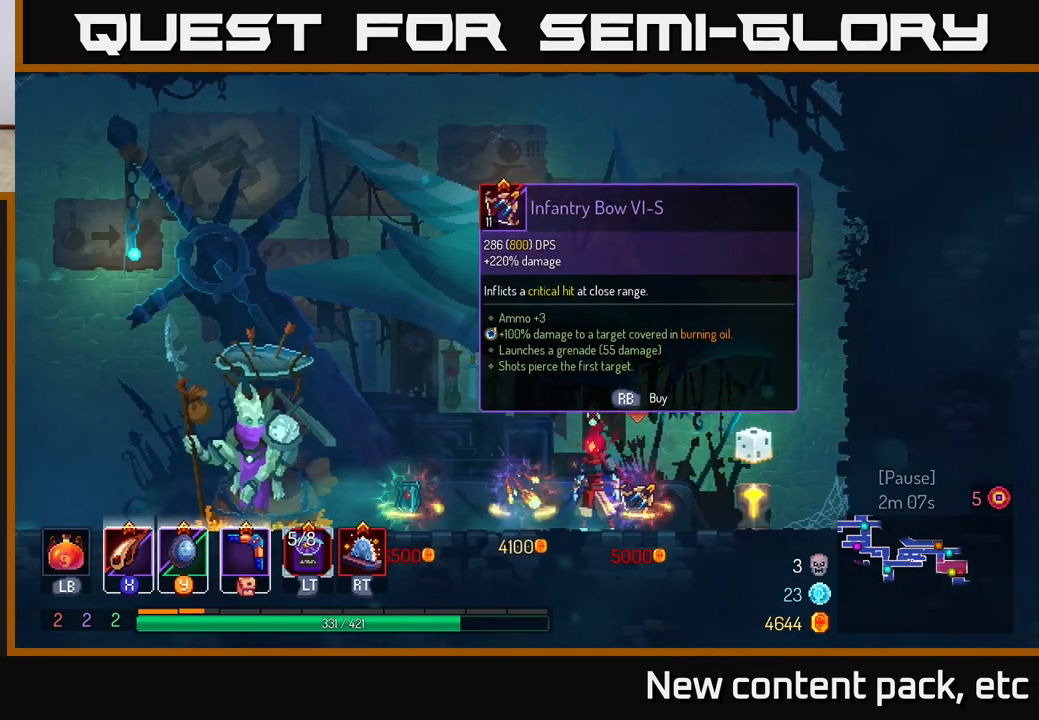
{"buttons": [], "left_stick": "left", "right_stick": "center", "events": [[367, "left_stick", "left"]]}
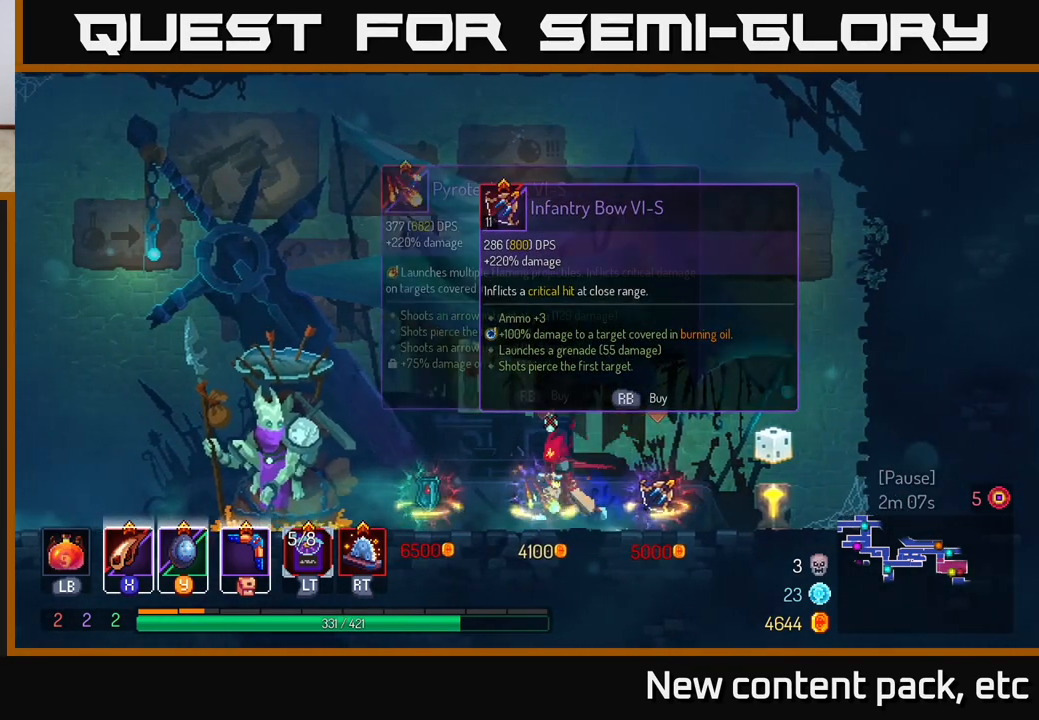
{"buttons": [], "left_stick": "left", "right_stick": "center", "events": [[133, "B", "down"], [367, "B", "up"]]}
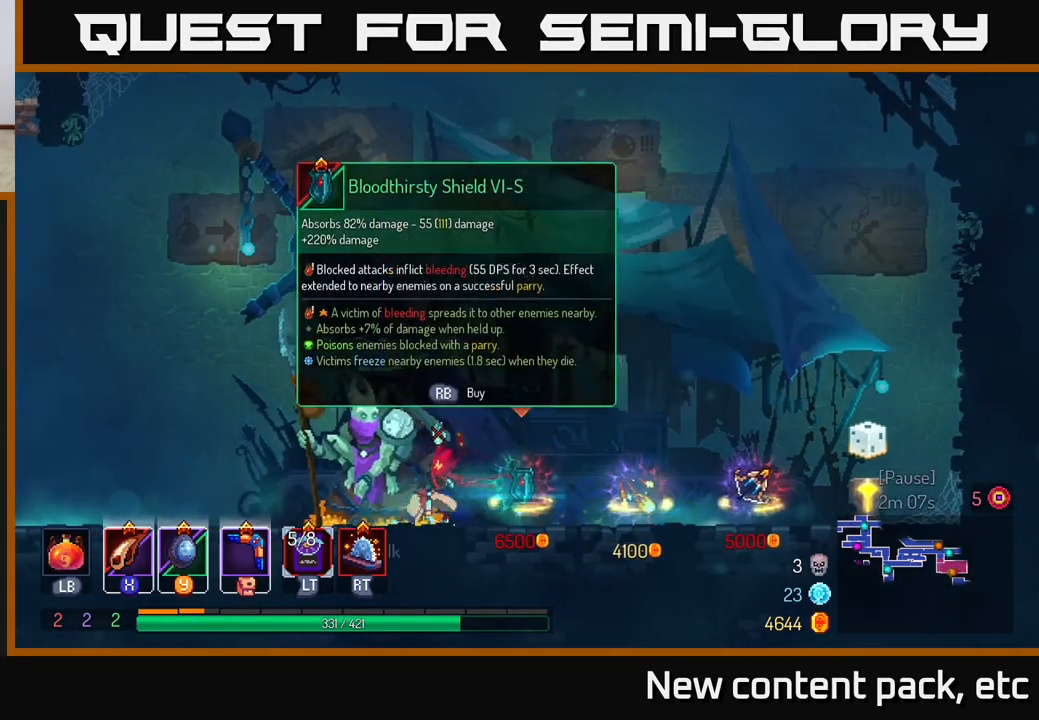
{"buttons": [], "left_stick": "left", "right_stick": "center", "events": [[17, "A", "down"], [217, "A", "up"]]}
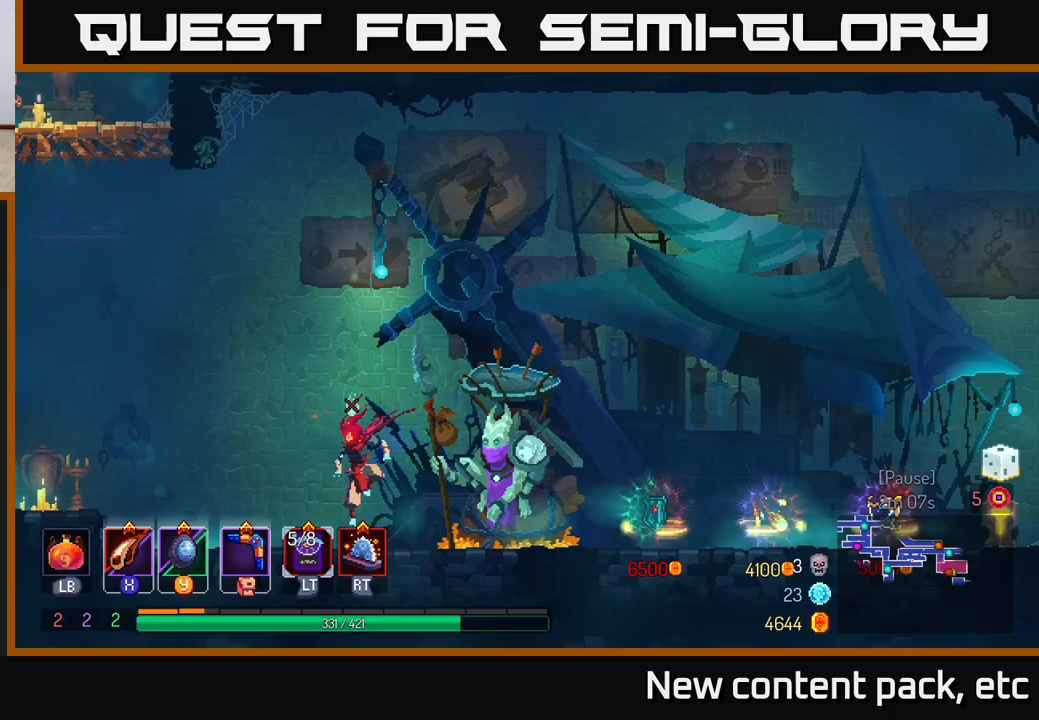
{"buttons": ["A"], "left_stick": "left", "right_stick": "center", "events": [[367, "A", "down"]]}
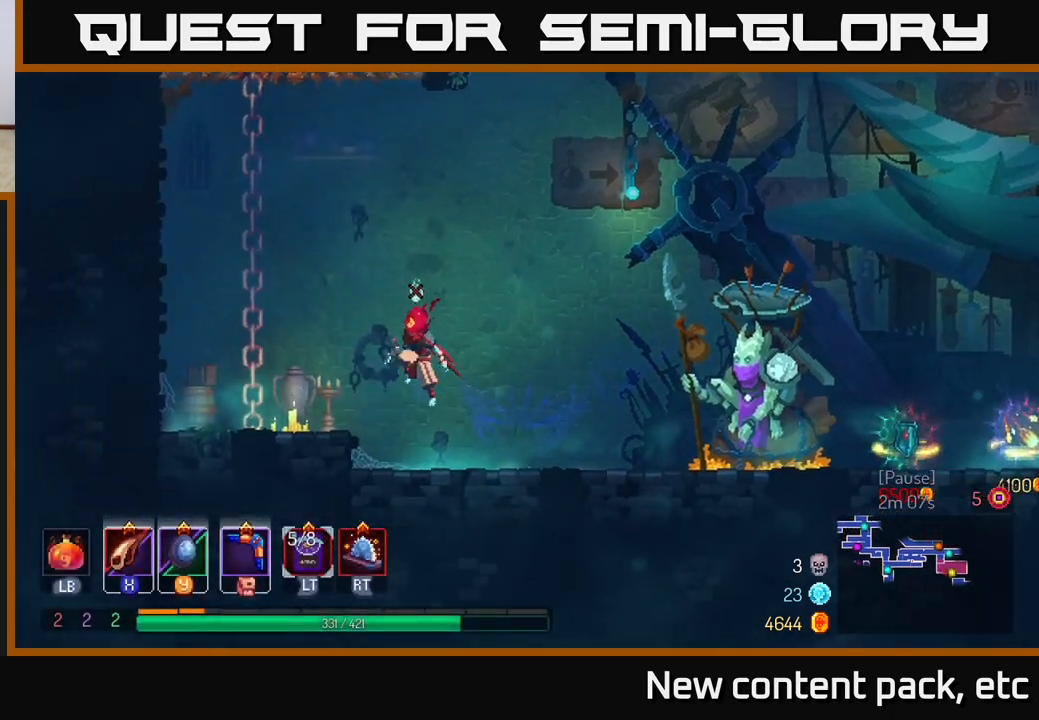
{"buttons": ["A"], "left_stick": "up-left", "right_stick": "center", "events": [[83, "A", "up"], [250, "left_stick", "center"], [333, "left_stick", "left"], [400, "A", "down"], [483, "left_stick", "up-left"]]}
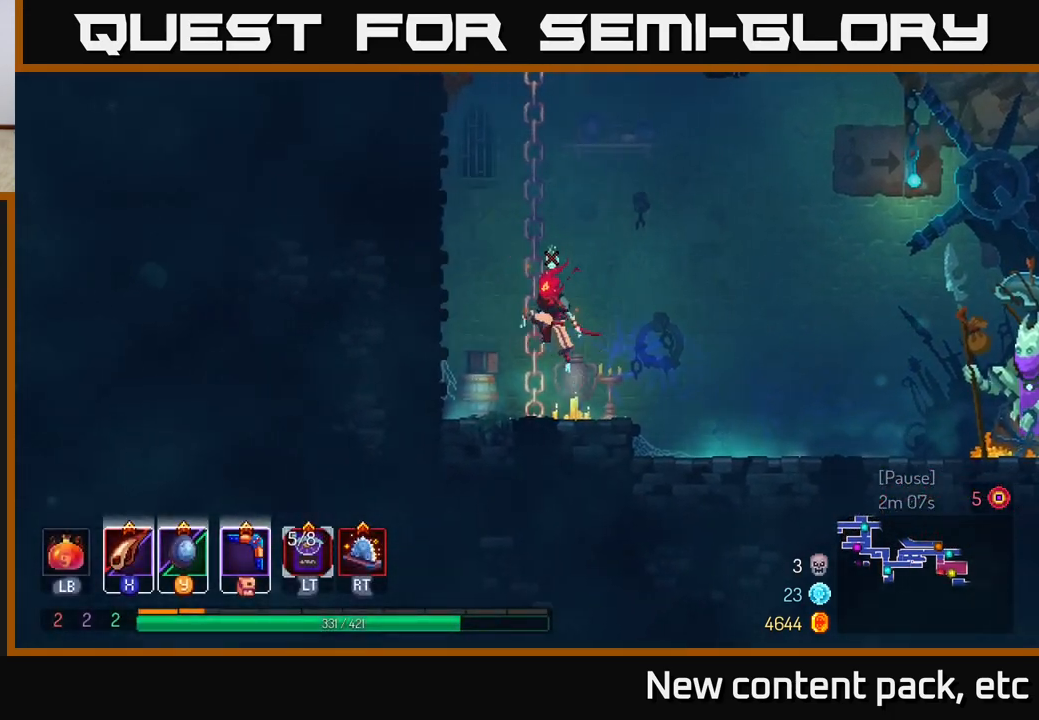
{"buttons": [], "left_stick": "up-left", "right_stick": "center", "events": [[100, "A", "up"], [217, "A", "down"], [417, "A", "up"]]}
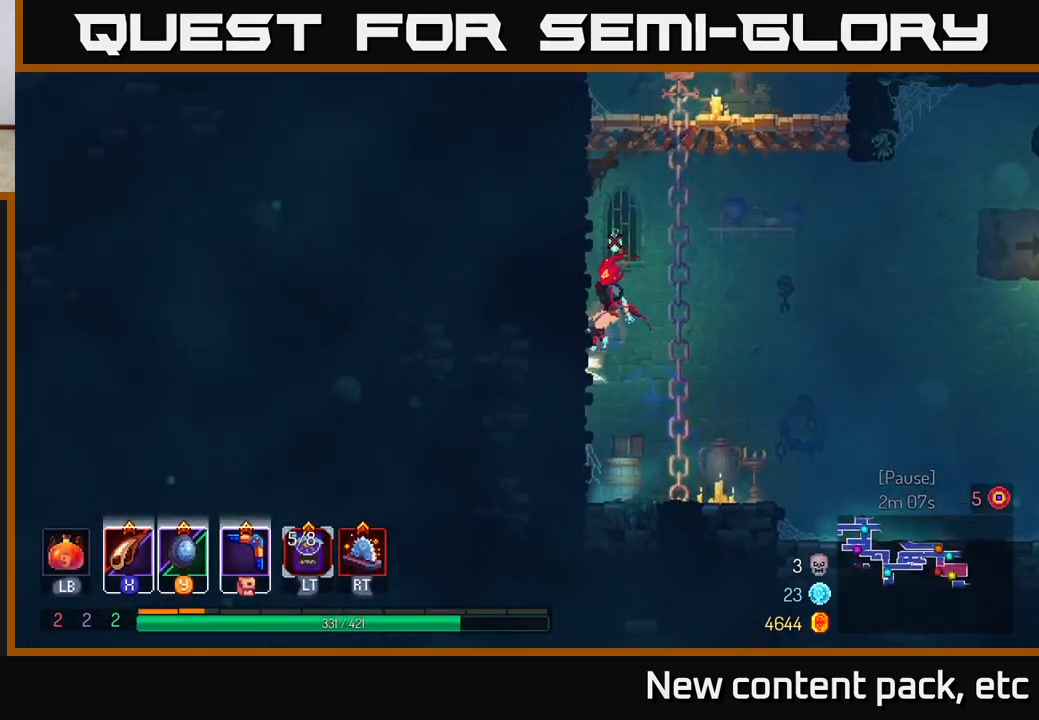
{"buttons": ["A"], "left_stick": "up-left", "right_stick": "center", "events": [[150, "A", "down"], [183, "left_stick", "right"], [350, "A", "up"], [383, "A", "down"], [383, "left_stick", "up-left"]]}
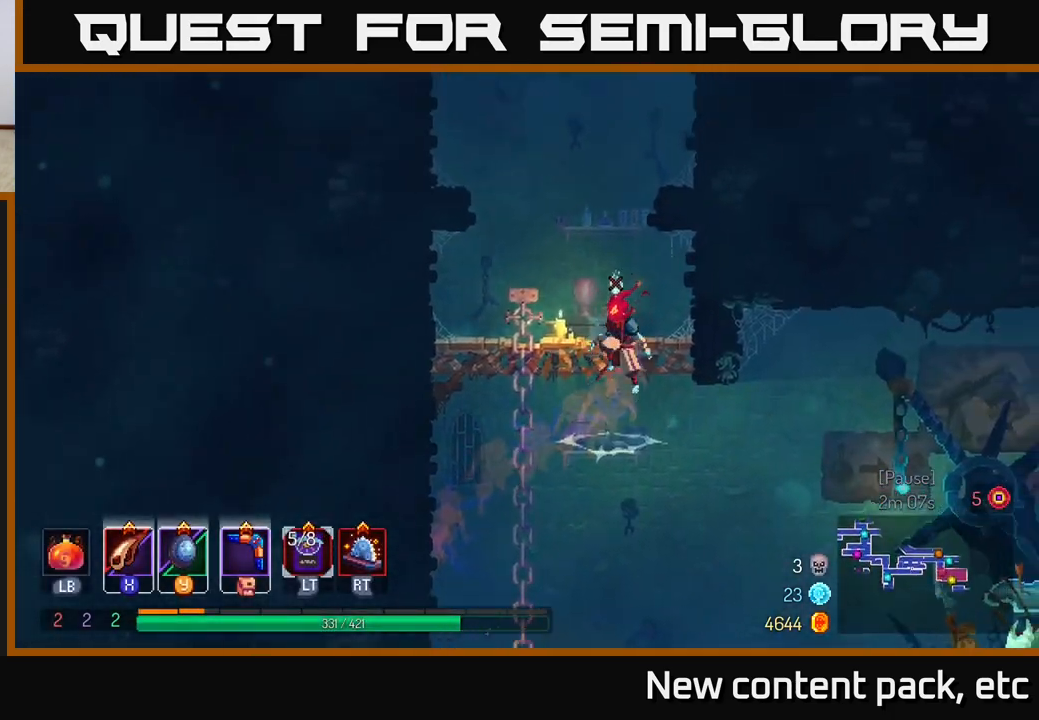
{"buttons": ["A"], "left_stick": "up-right", "right_stick": "center", "events": [[67, "A", "up"], [250, "left_stick", "up-right"], [417, "A", "down"]]}
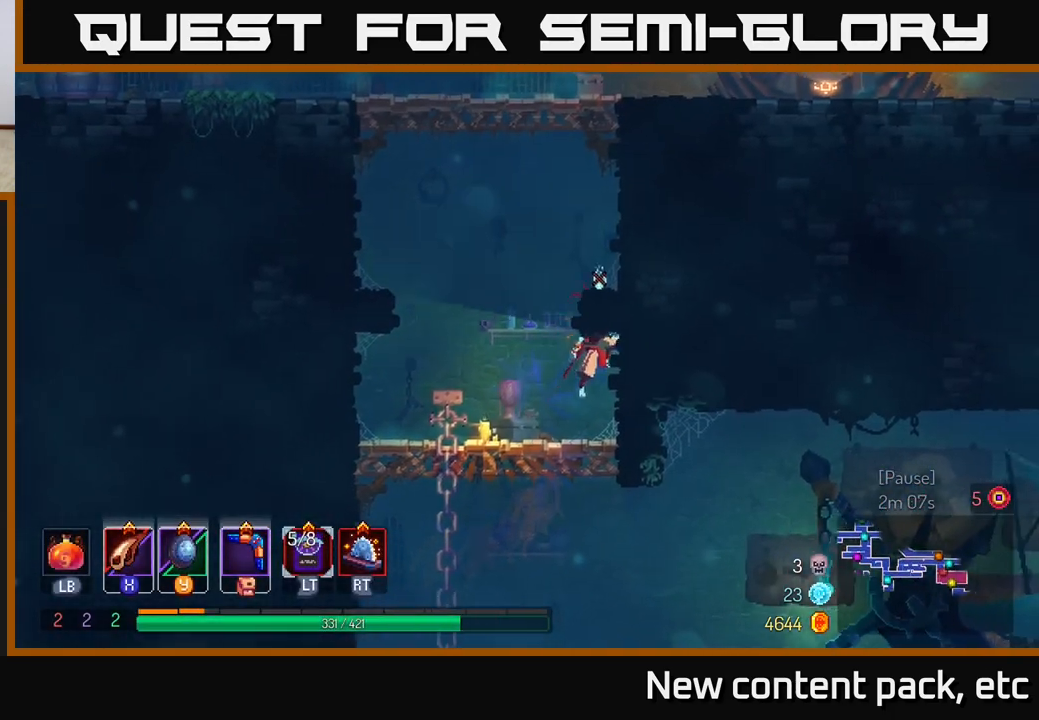
{"buttons": [], "left_stick": "left", "right_stick": "center", "events": [[17, "left_stick", "center"], [83, "A", "up"], [183, "left_stick", "right"], [267, "A", "down"], [333, "left_stick", "left"], [433, "A", "up"]]}
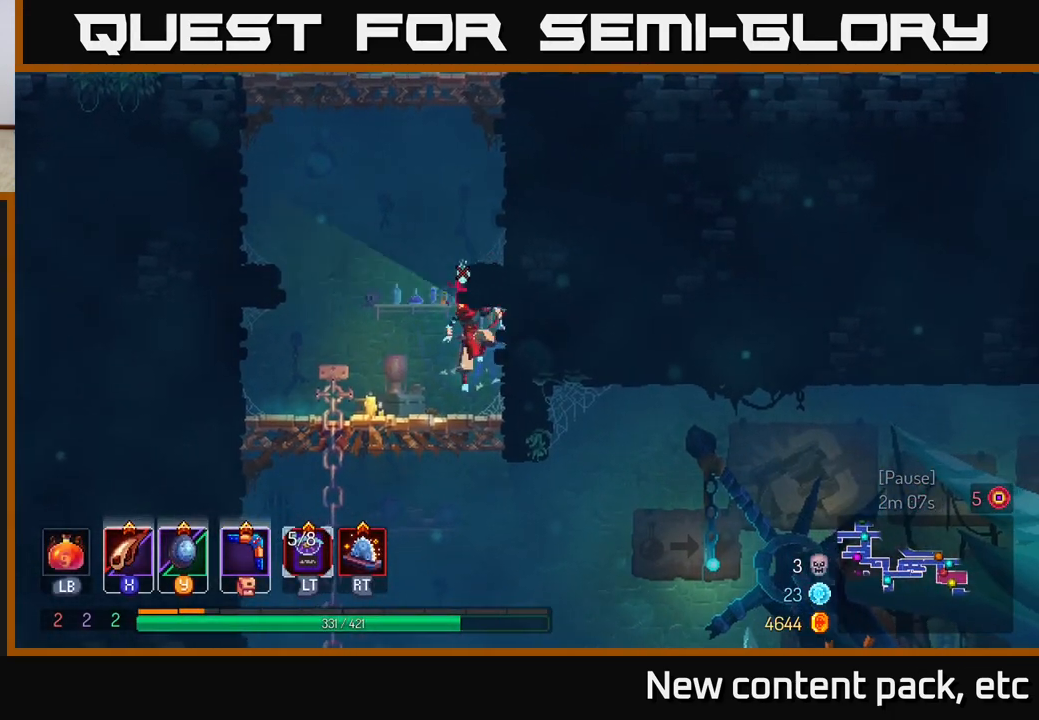
{"buttons": [], "left_stick": "right", "right_stick": "center", "events": [[33, "A", "down"], [183, "A", "up"], [467, "left_stick", "right"]]}
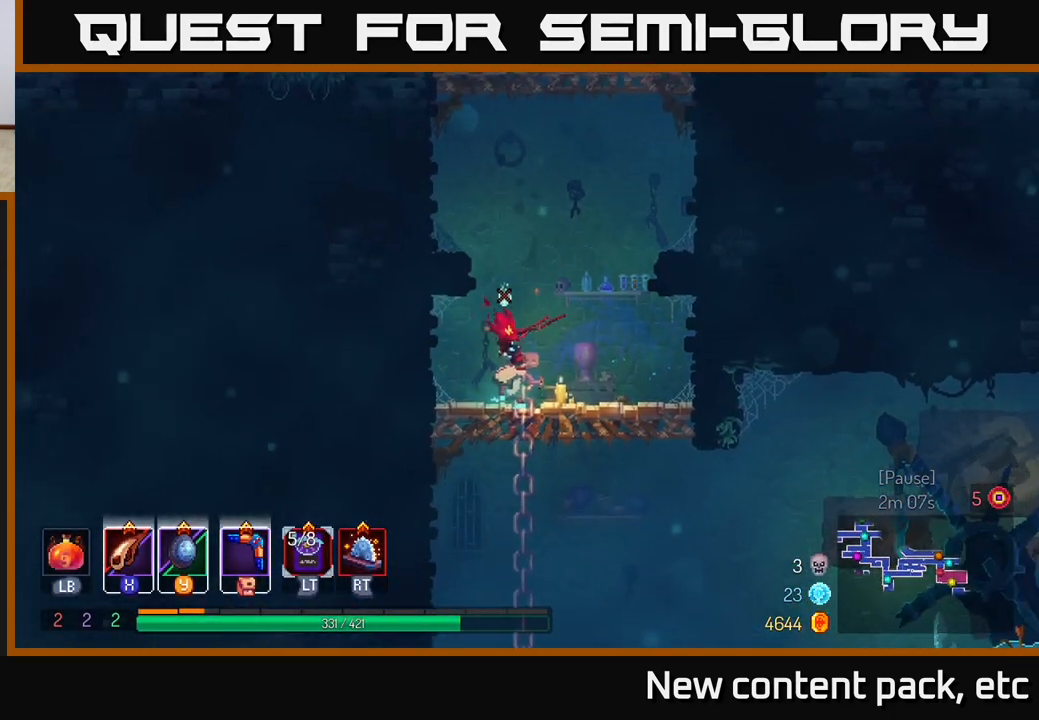
{"buttons": [], "left_stick": "left", "right_stick": "center", "events": [[100, "A", "down"], [117, "left_stick", "left"], [233, "A", "up"], [267, "A", "down"], [433, "A", "up"]]}
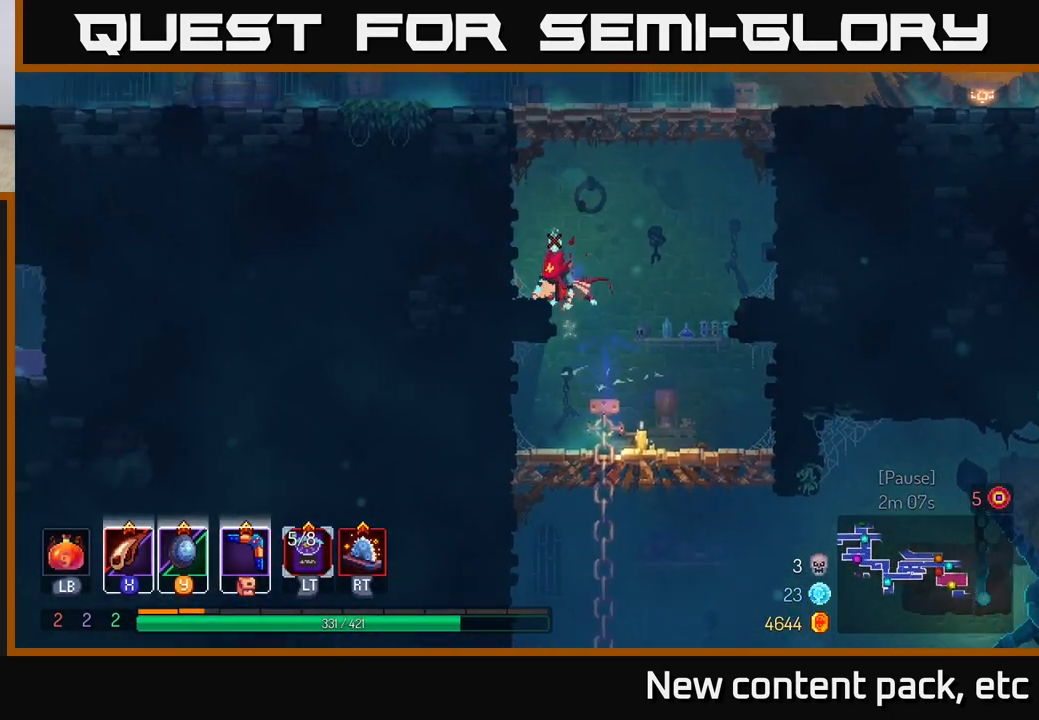
{"buttons": [], "left_stick": "left", "right_stick": "center", "events": [[217, "A", "down"], [367, "A", "up"]]}
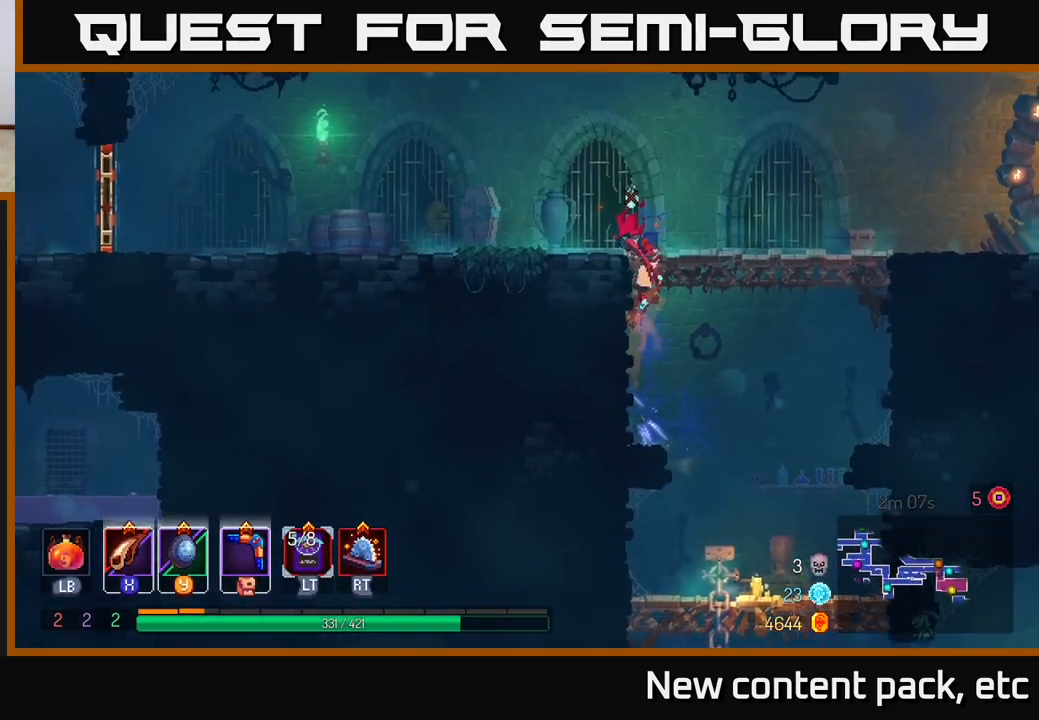
{"buttons": [], "left_stick": "right", "right_stick": "center", "events": [[117, "left_stick", "right"], [183, "B", "down"], [333, "B", "up"]]}
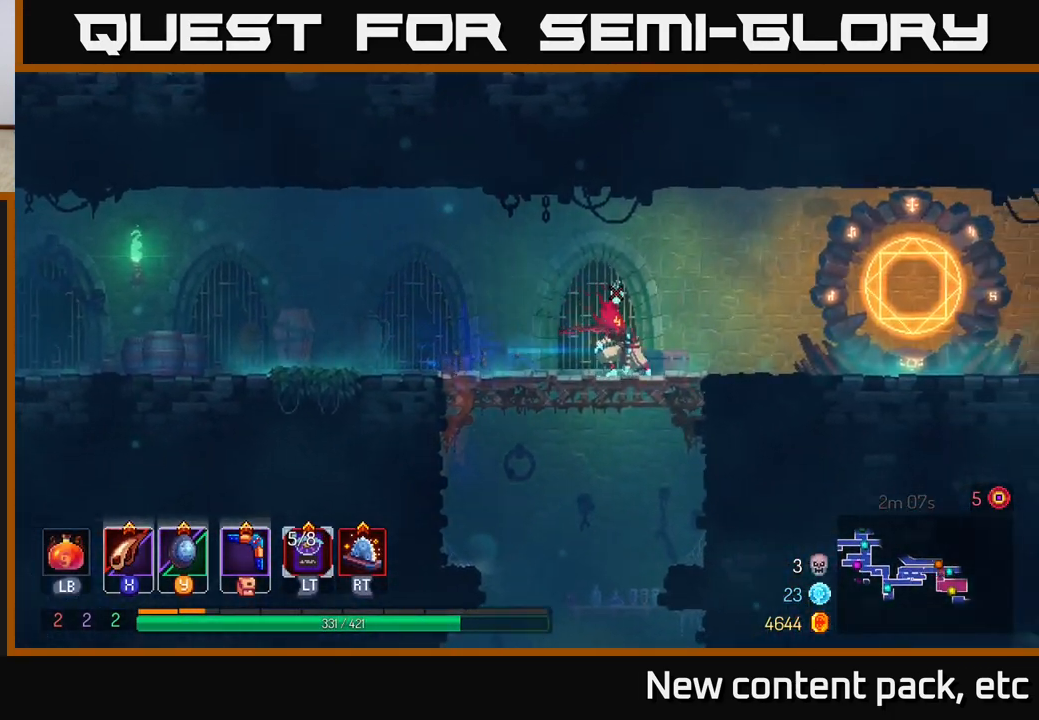
{"buttons": [], "left_stick": "center", "right_stick": "center", "events": [[67, "SELECT", "down"], [83, "left_stick", "center"], [267, "SELECT", "up"]]}
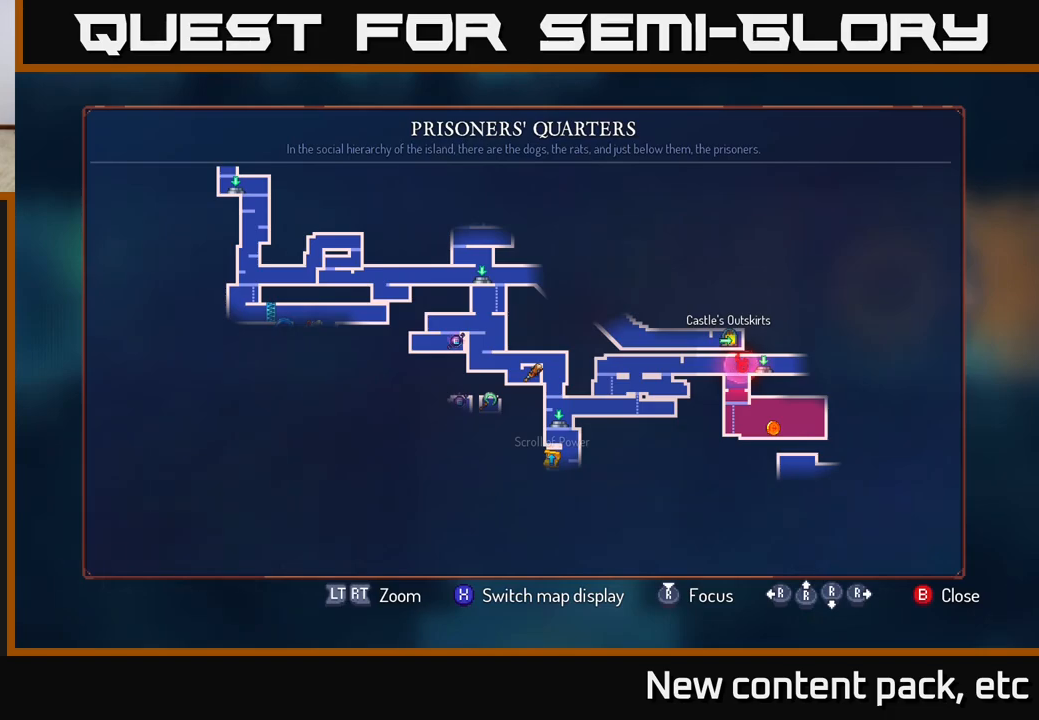
{"buttons": [], "left_stick": "center", "right_stick": "center", "events": []}